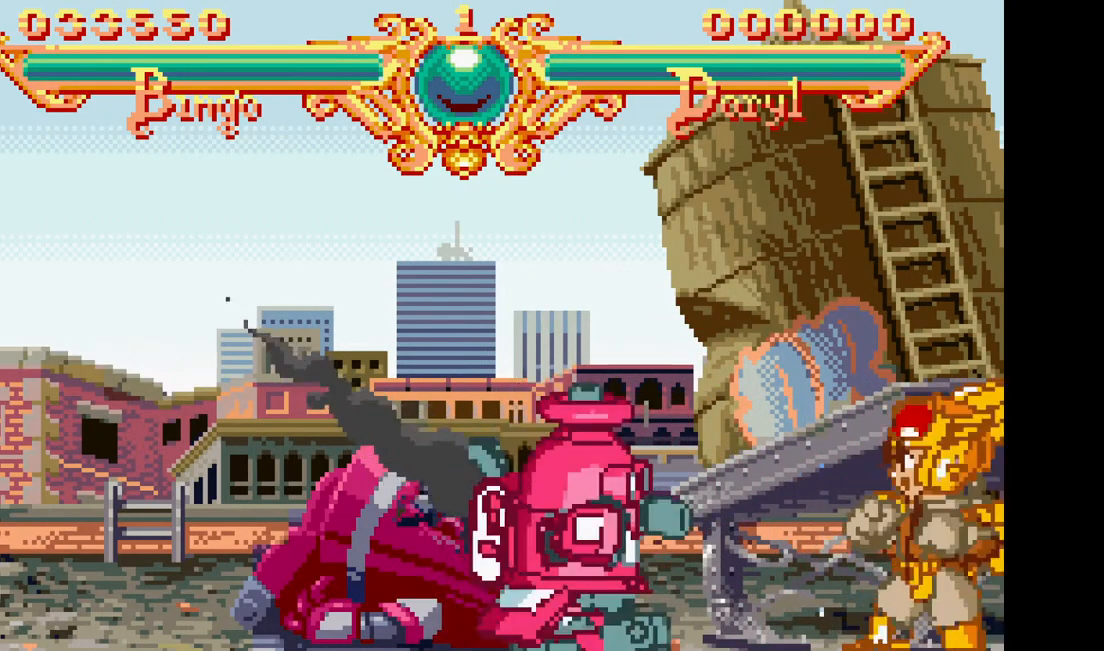
Gameplay with a controller (arcade stick); each line is a JSON object with the inputs held at the frame after it (dt_ms = milliseconds from this image to that frame). "events" lists button and stick changes between this image and that frame as [ms after this image, input, new state], when the widget could be followed in between. Not read: CROSS L2 L3 R3.
{"dt_ms": 500, "buttons": [], "events": []}
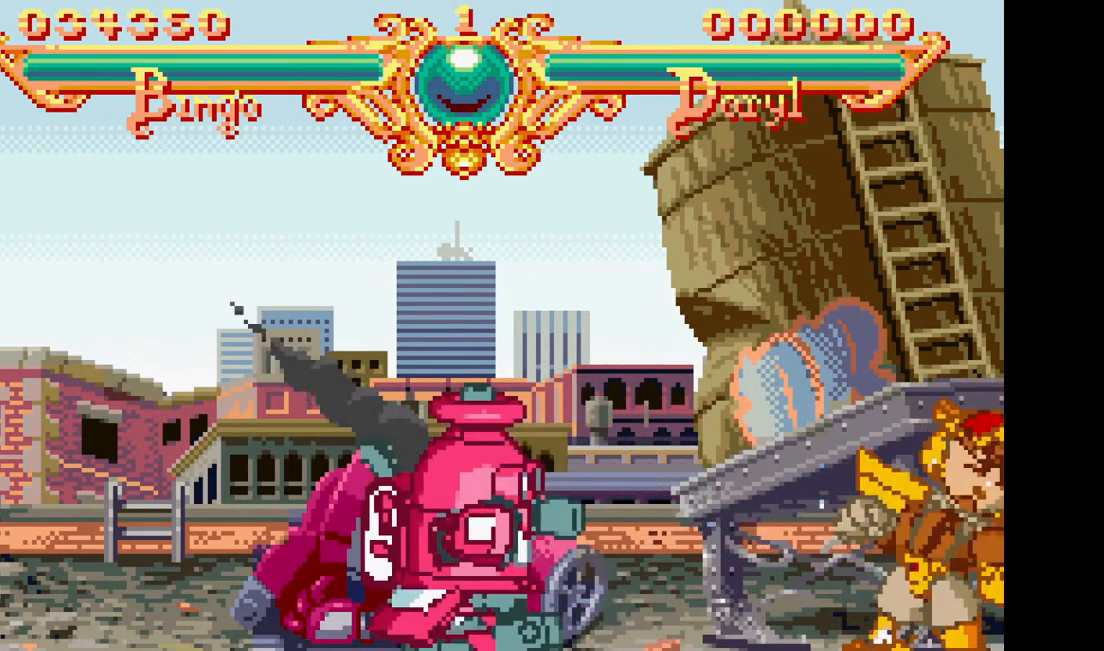
{"dt_ms": 500, "buttons": ["DPAD_LEFT"], "events": [[133, "DPAD_RIGHT", "down"], [317, "DPAD_RIGHT", "up"], [383, "DPAD_LEFT", "down"]]}
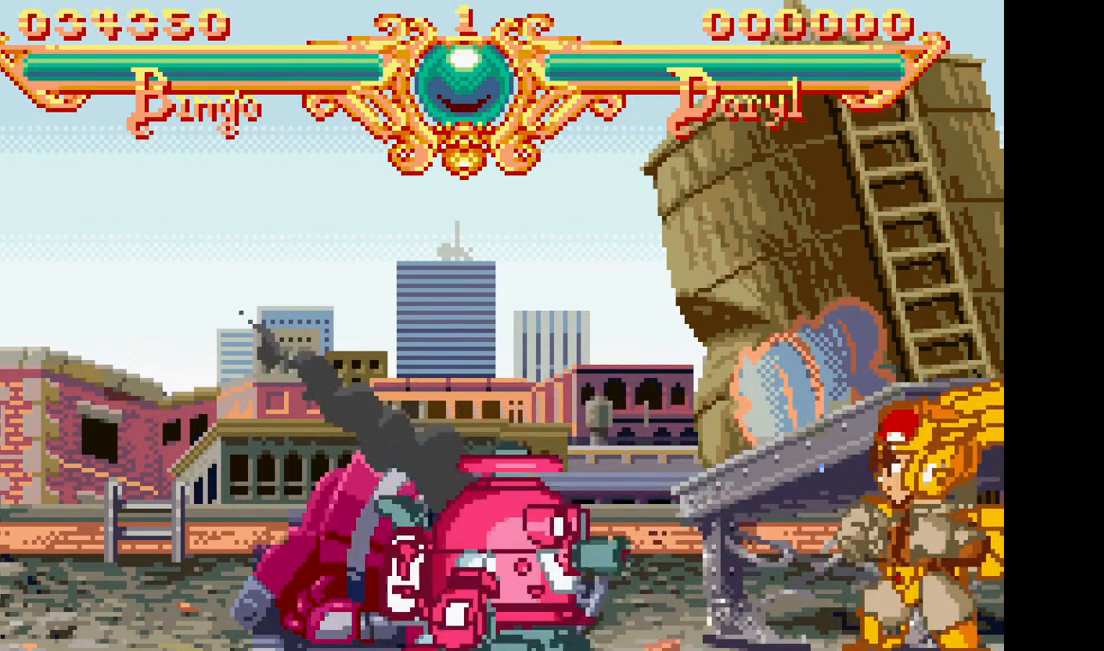
{"dt_ms": 500, "buttons": [], "events": [[67, "DPAD_LEFT", "up"]]}
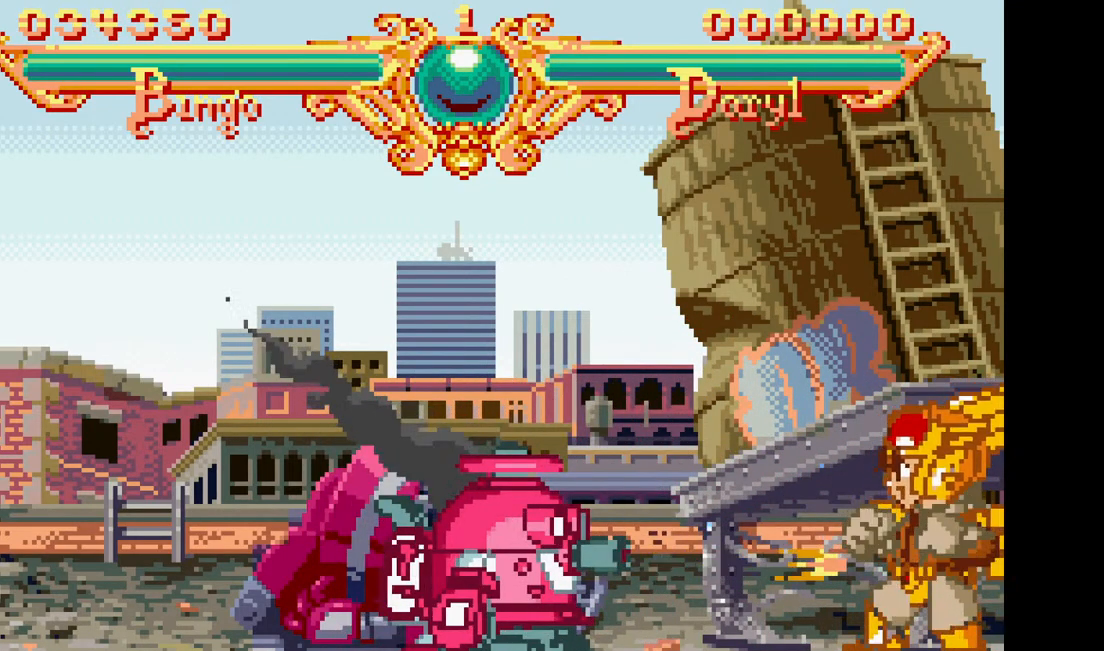
{"dt_ms": 500, "buttons": []}
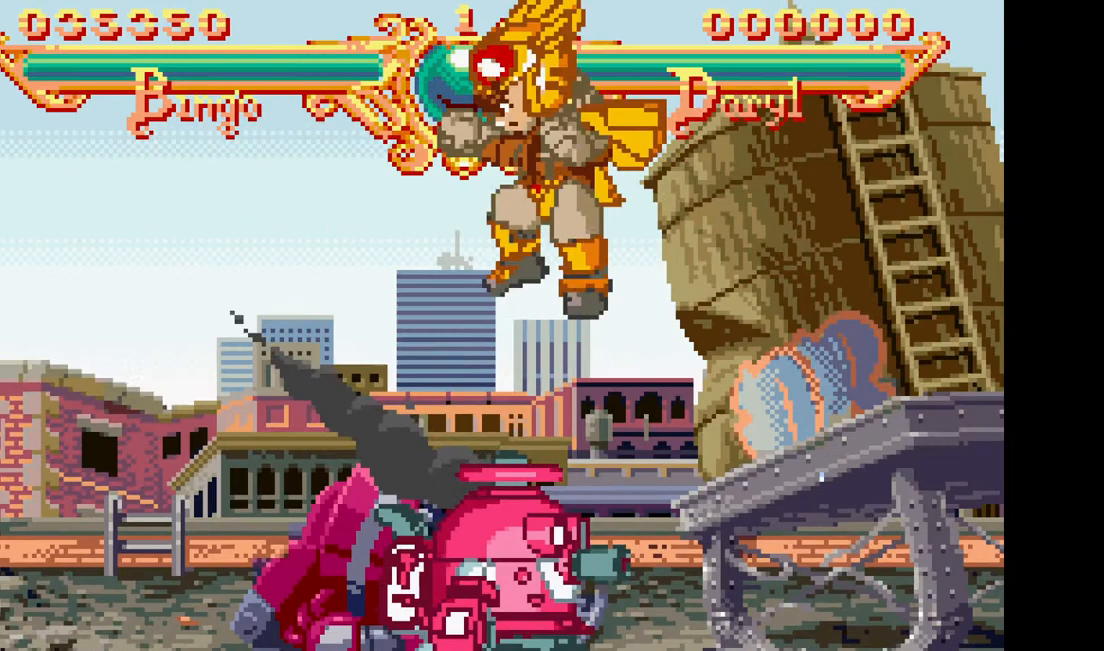
{"dt_ms": 500, "buttons": [], "events": []}
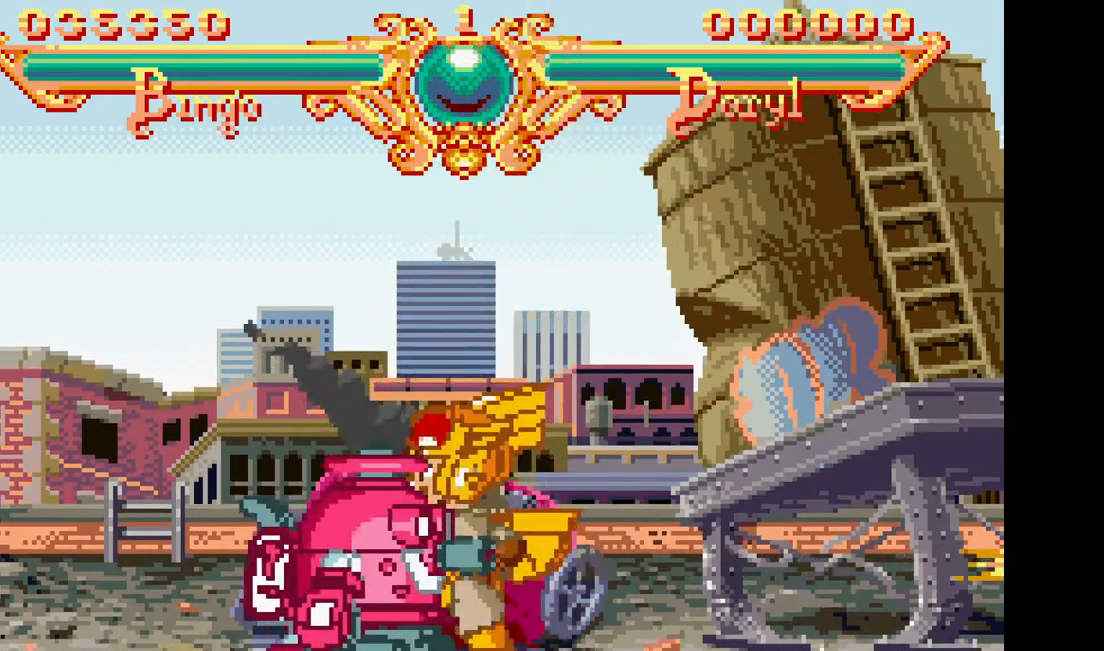
{"dt_ms": 500, "buttons": [], "events": [[250, "DPAD_LEFT", "down"], [417, "DPAD_LEFT", "up"]]}
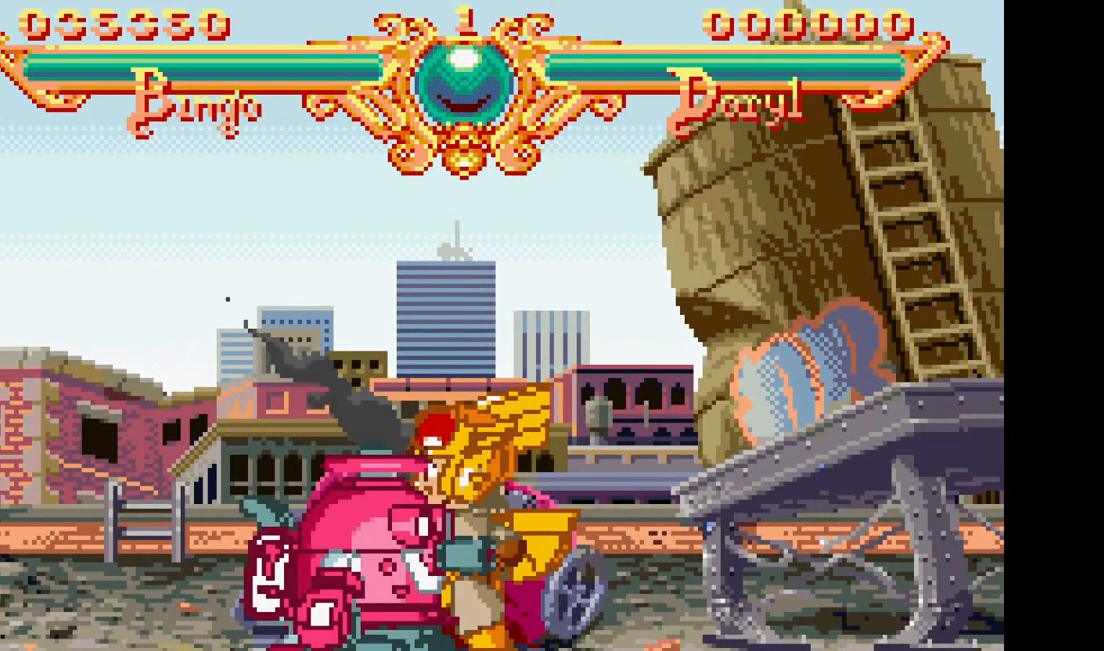
{"dt_ms": 500, "buttons": [], "events": []}
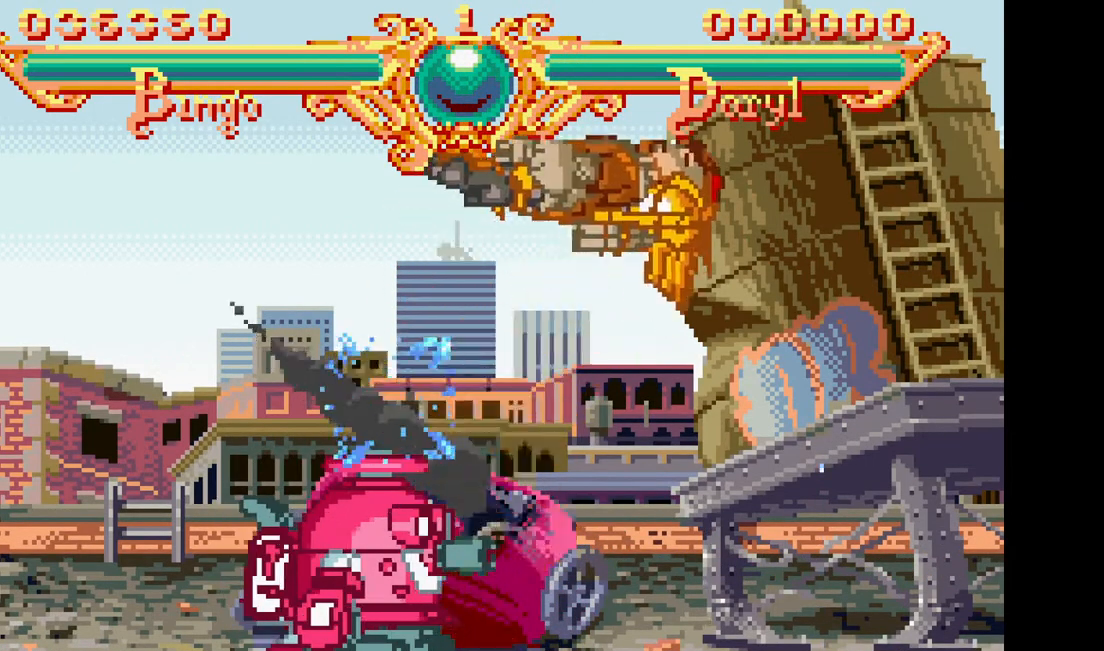
{"dt_ms": 1000, "buttons": []}
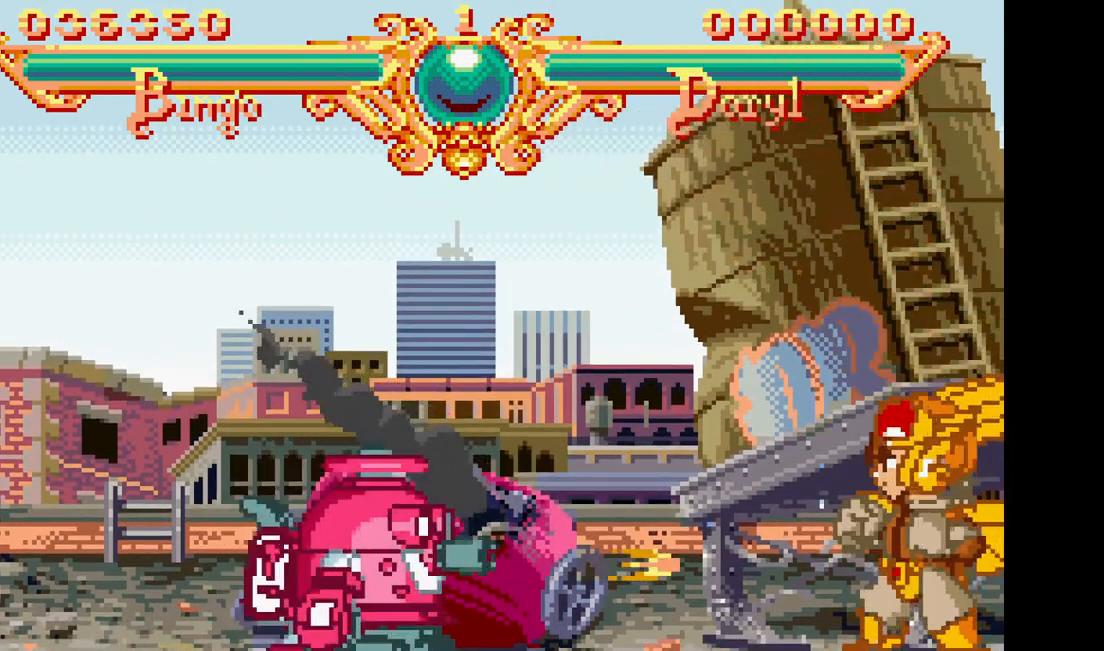
{"dt_ms": 1000, "buttons": []}
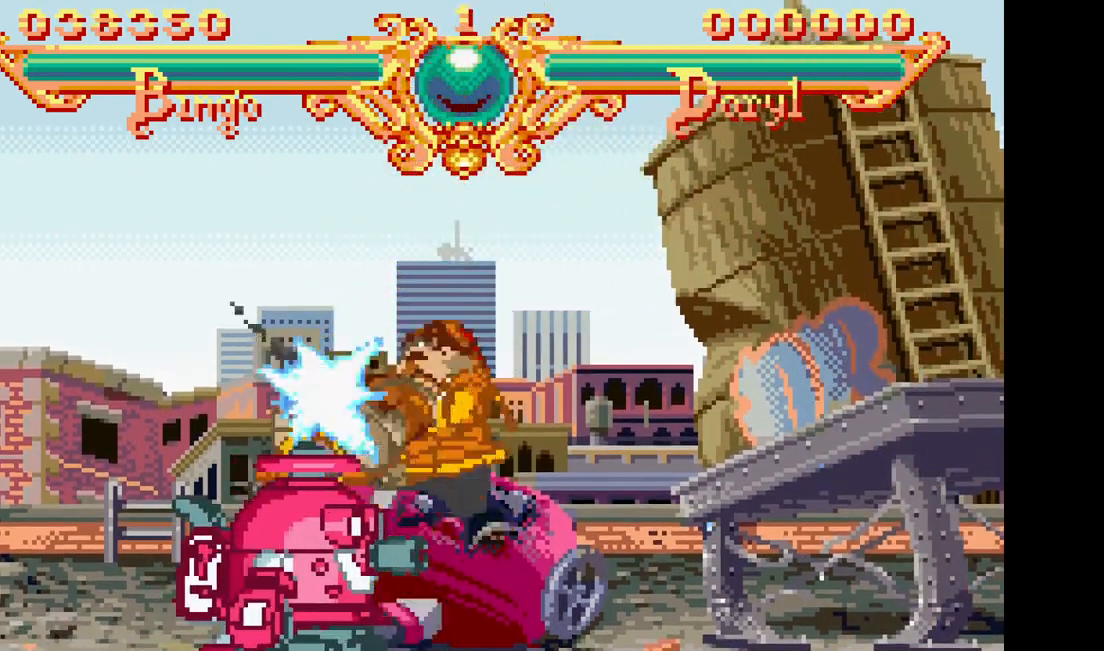
{"dt_ms": 500, "buttons": []}
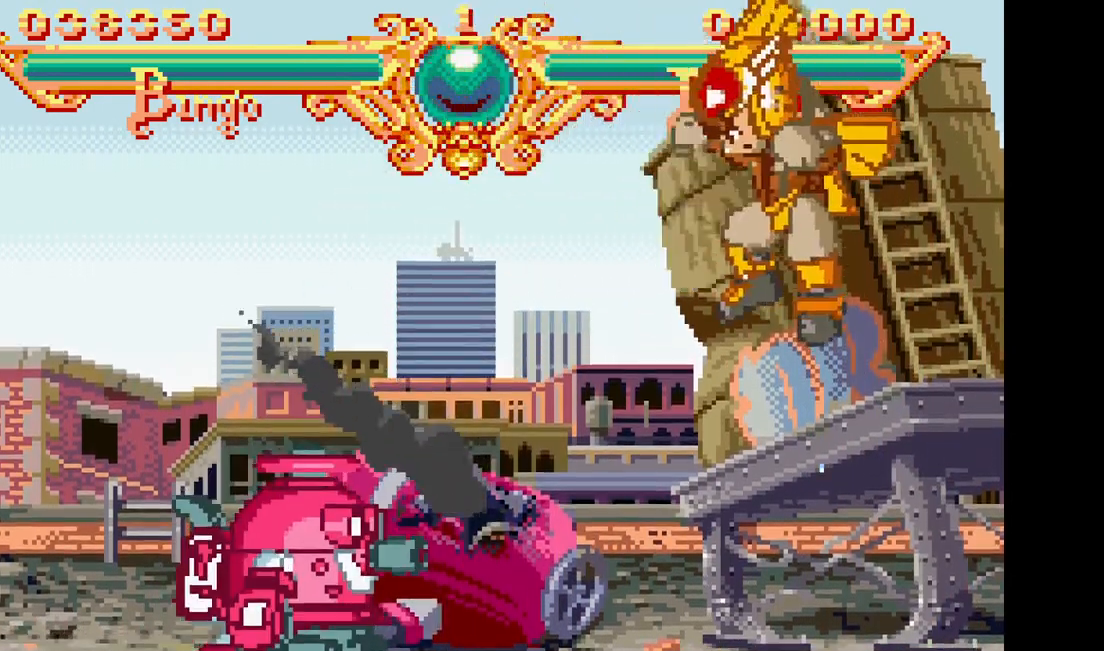
{"dt_ms": 500, "buttons": [], "events": []}
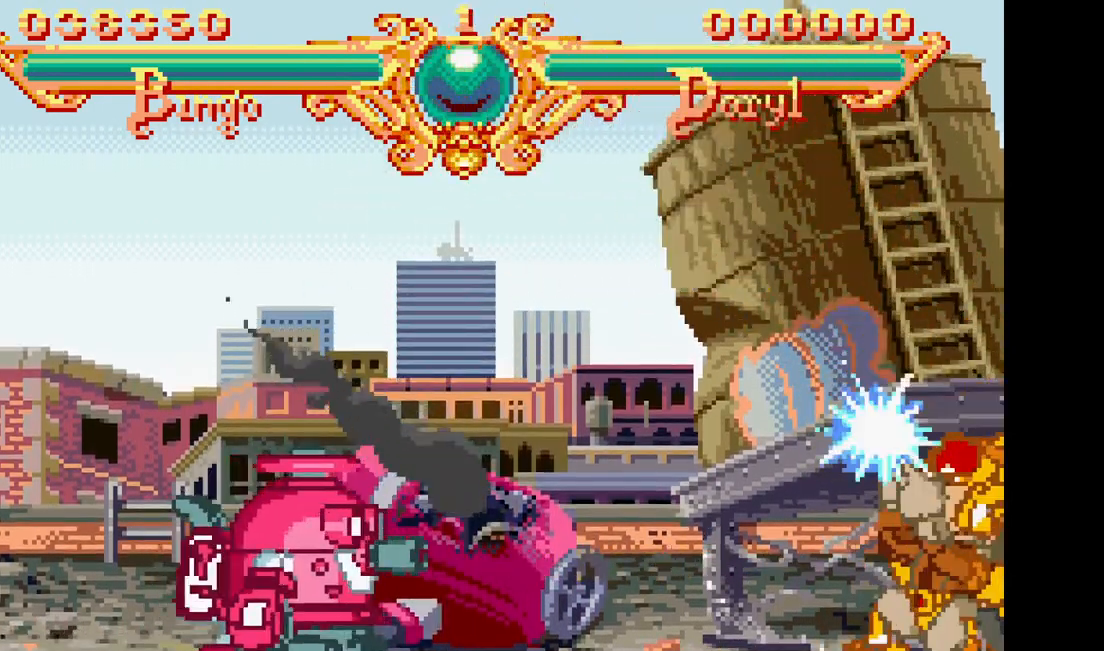
{"dt_ms": 500, "buttons": [], "events": []}
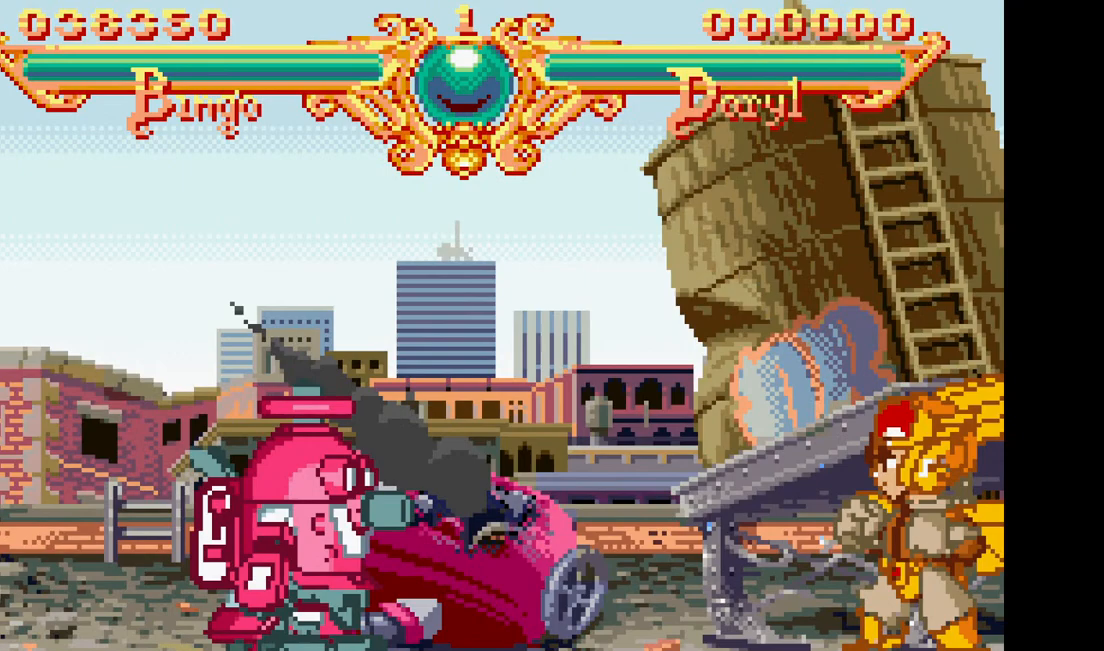
{"dt_ms": 500, "buttons": [], "events": [[50, "DPAD_LEFT", "down"], [200, "DPAD_LEFT", "up"]]}
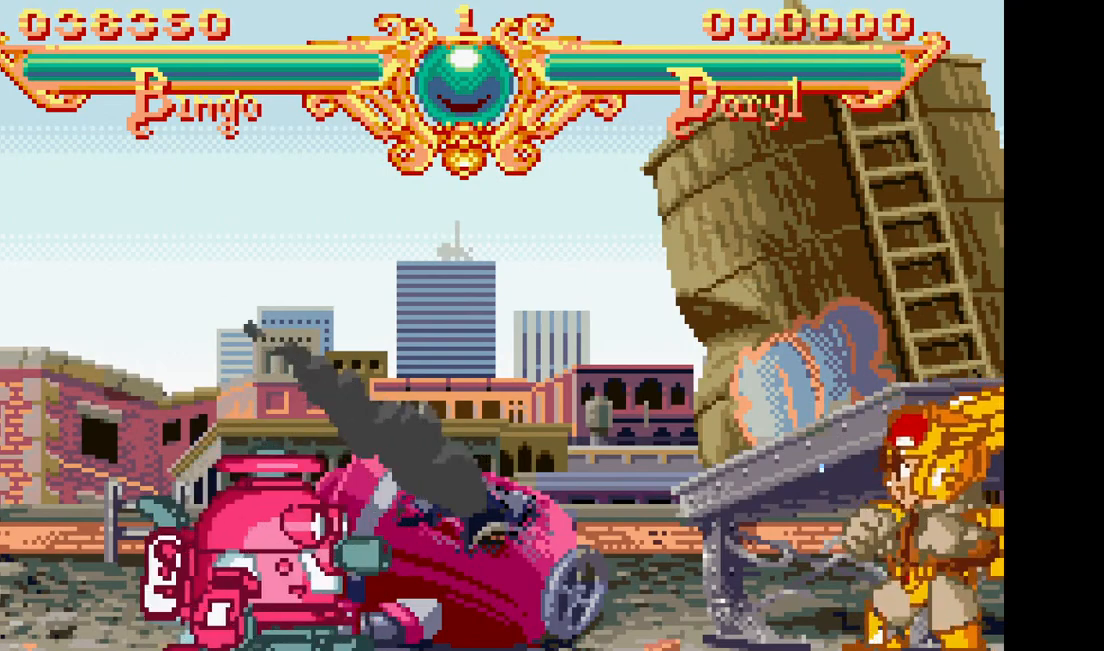
{"dt_ms": 500, "buttons": [], "events": []}
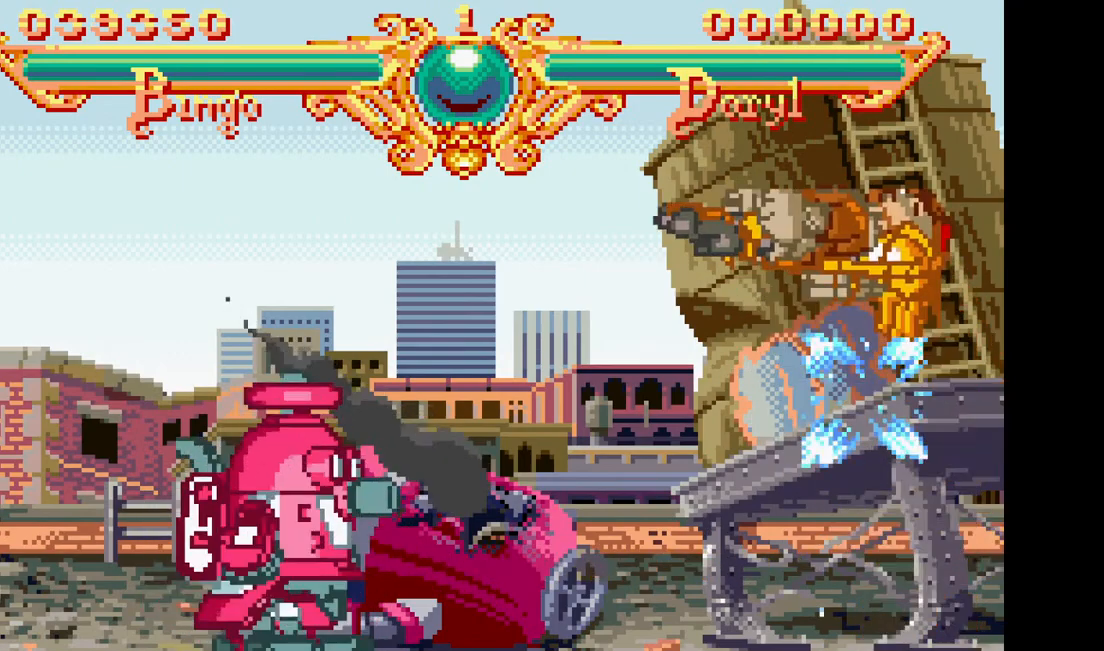
{"dt_ms": 500, "buttons": [], "events": [[67, "DPAD_LEFT", "down"], [183, "DPAD_LEFT", "up"]]}
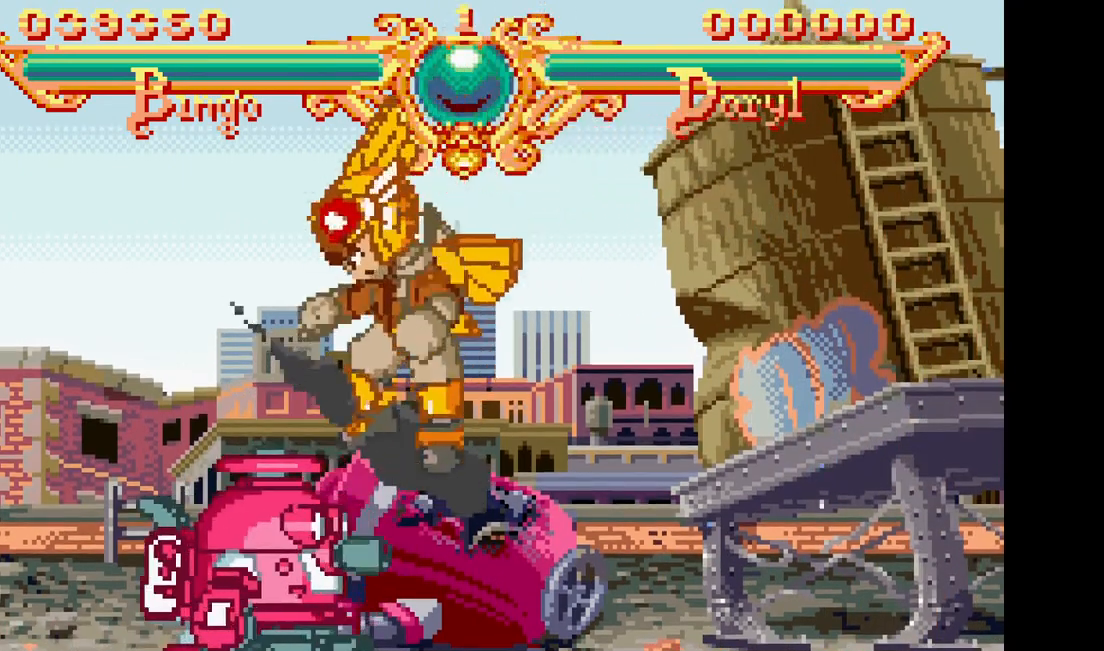
{"dt_ms": 1000, "buttons": []}
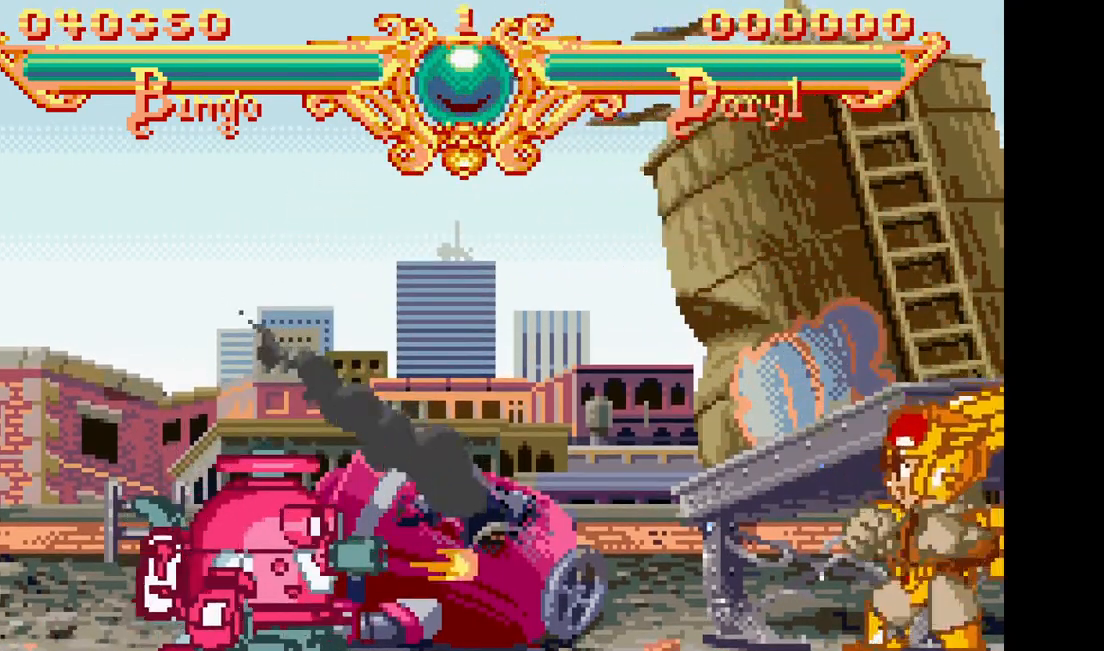
{"dt_ms": 500, "buttons": [], "events": [[350, "DPAD_RIGHT", "down"], [467, "DPAD_RIGHT", "up"]]}
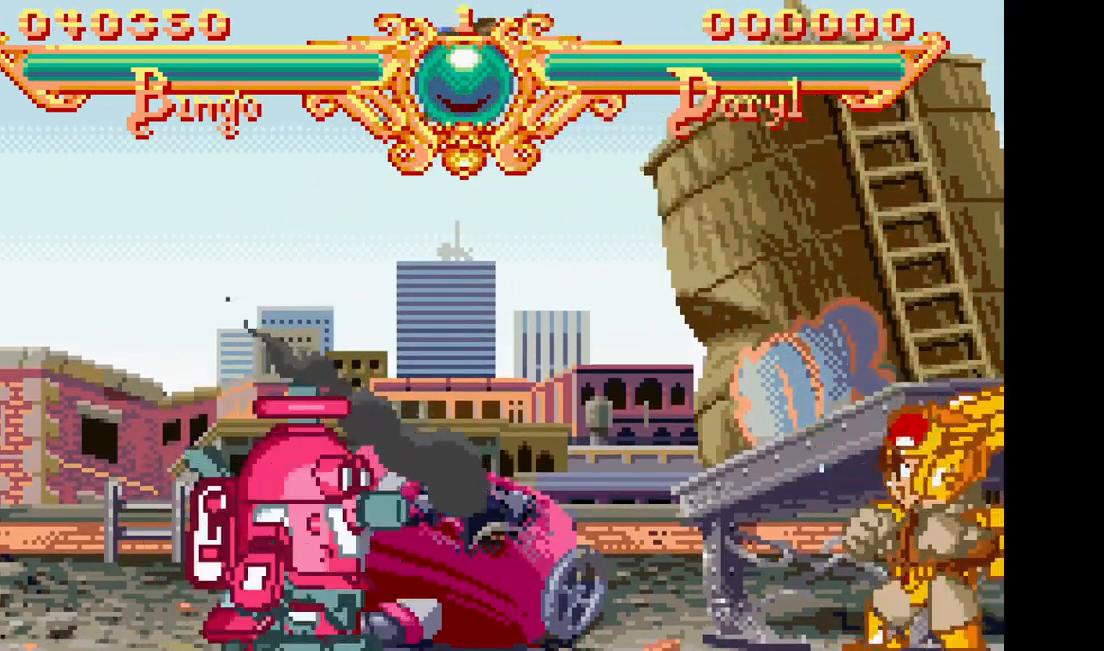
{"dt_ms": 500, "buttons": [], "events": [[250, "DPAD_LEFT", "down"], [383, "DPAD_LEFT", "up"]]}
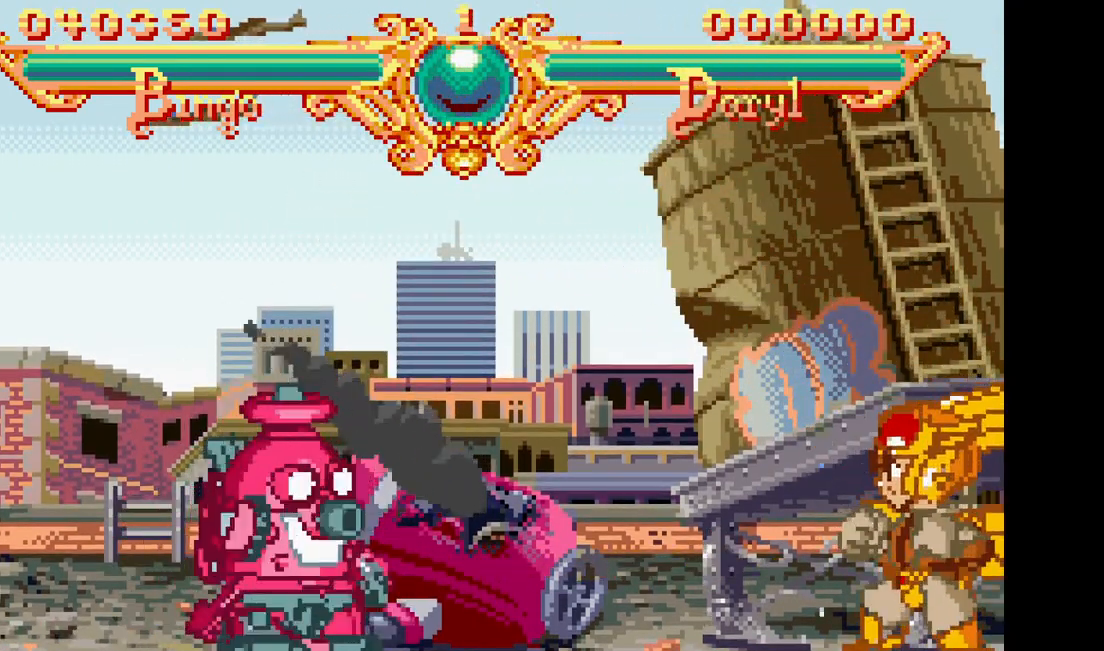
{"dt_ms": 500, "buttons": [], "events": []}
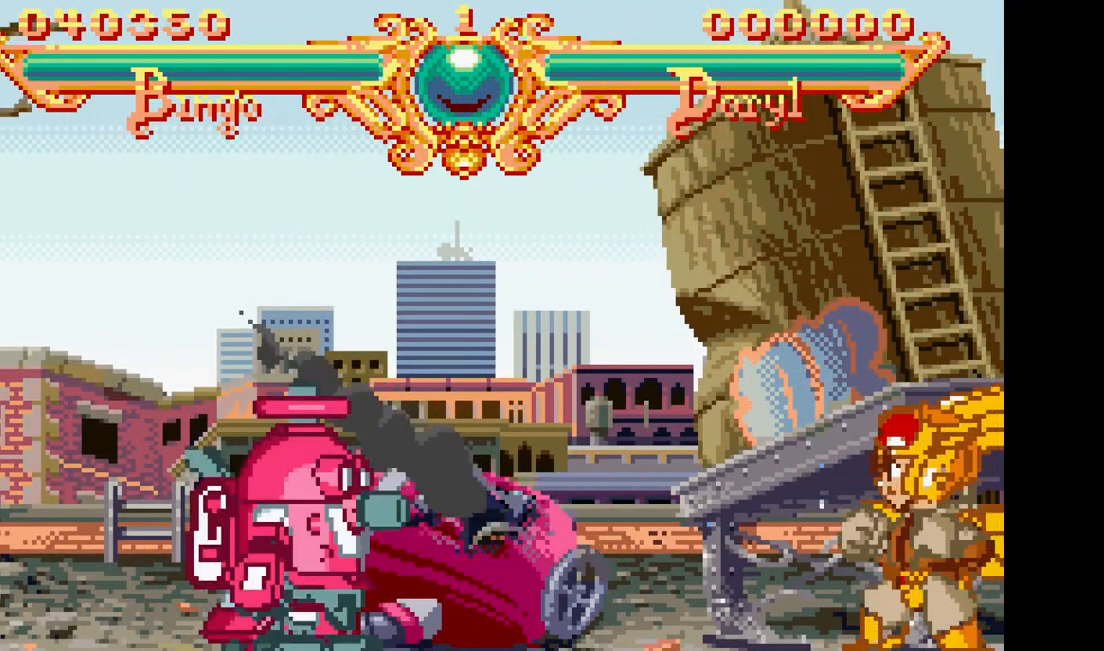
{"dt_ms": 500, "buttons": [], "events": [[167, "DPAD_LEFT", "down"], [300, "DPAD_LEFT", "up"]]}
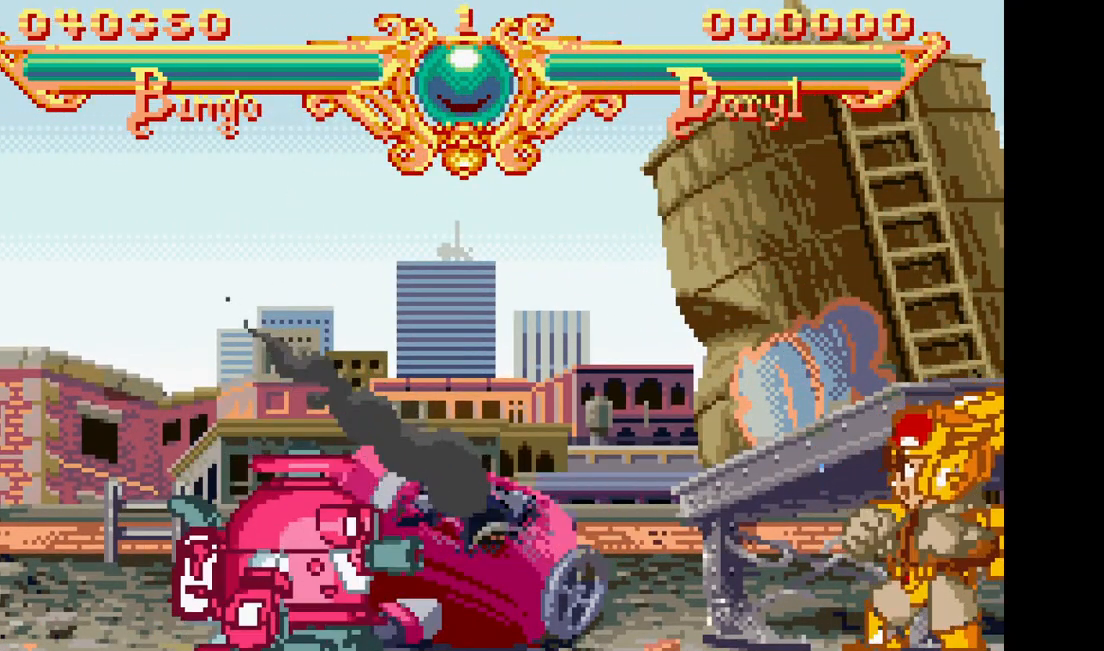
{"dt_ms": 500, "buttons": [], "events": []}
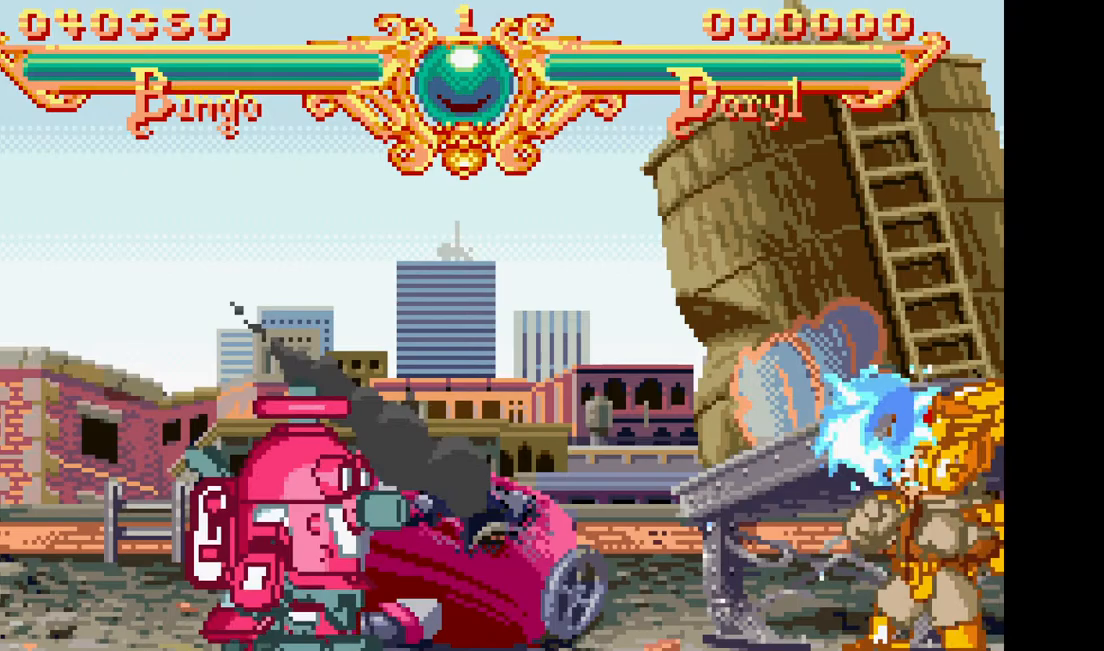
{"dt_ms": 500, "buttons": [], "events": [[100, "DPAD_LEFT", "down"], [267, "DPAD_LEFT", "up"]]}
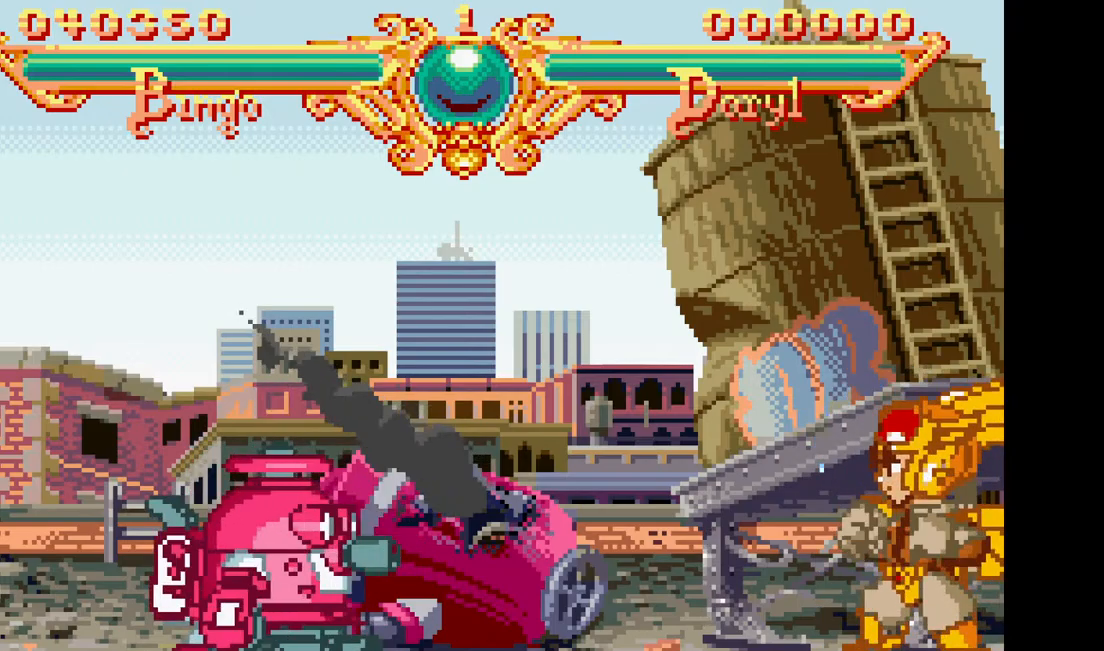
{"dt_ms": 500, "buttons": [], "events": []}
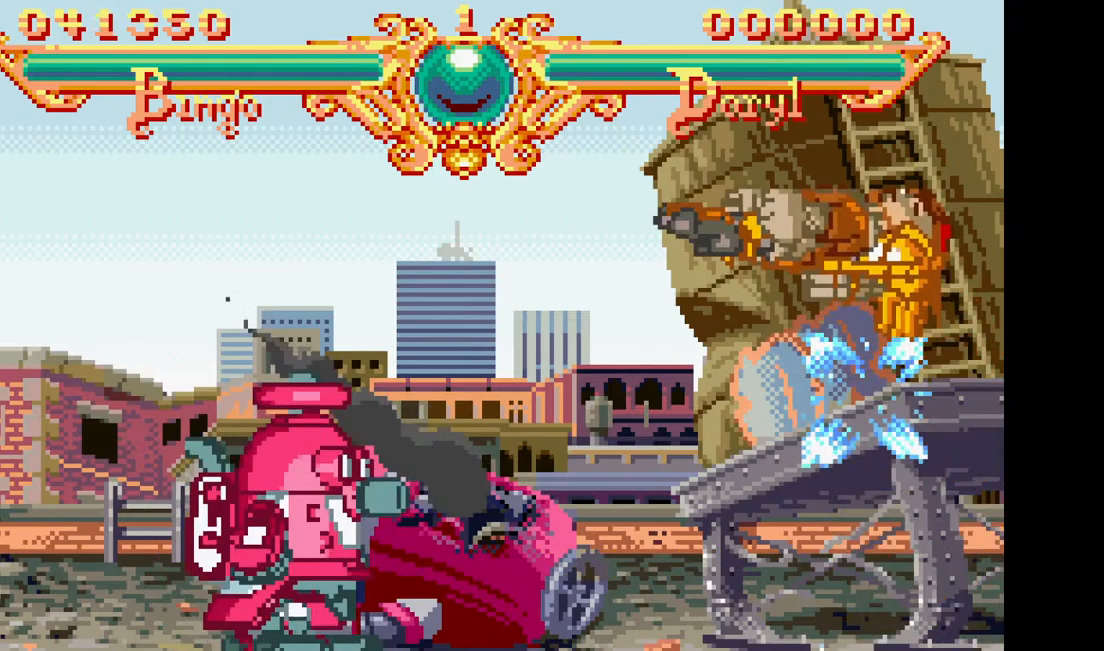
{"dt_ms": 500, "buttons": [], "events": [[83, "DPAD_LEFT", "down"], [200, "DPAD_LEFT", "up"]]}
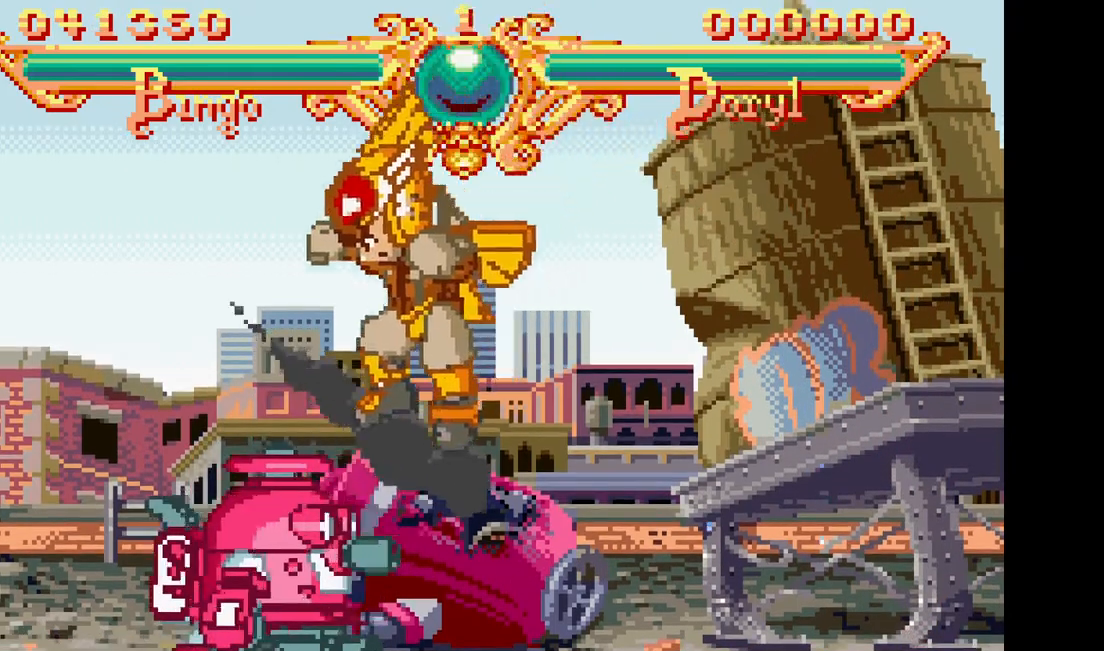
{"dt_ms": 1000, "buttons": []}
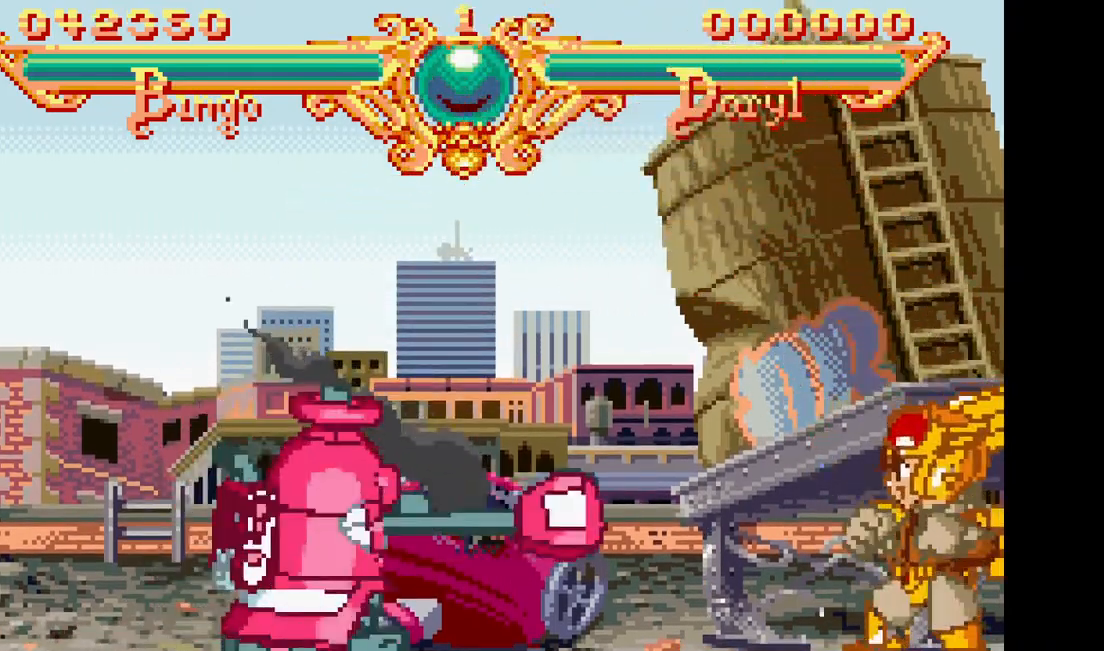
{"dt_ms": 500, "buttons": ["DPAD_LEFT"], "events": [[217, "DPAD_RIGHT", "down"], [317, "DPAD_RIGHT", "up"], [433, "DPAD_LEFT", "down"]]}
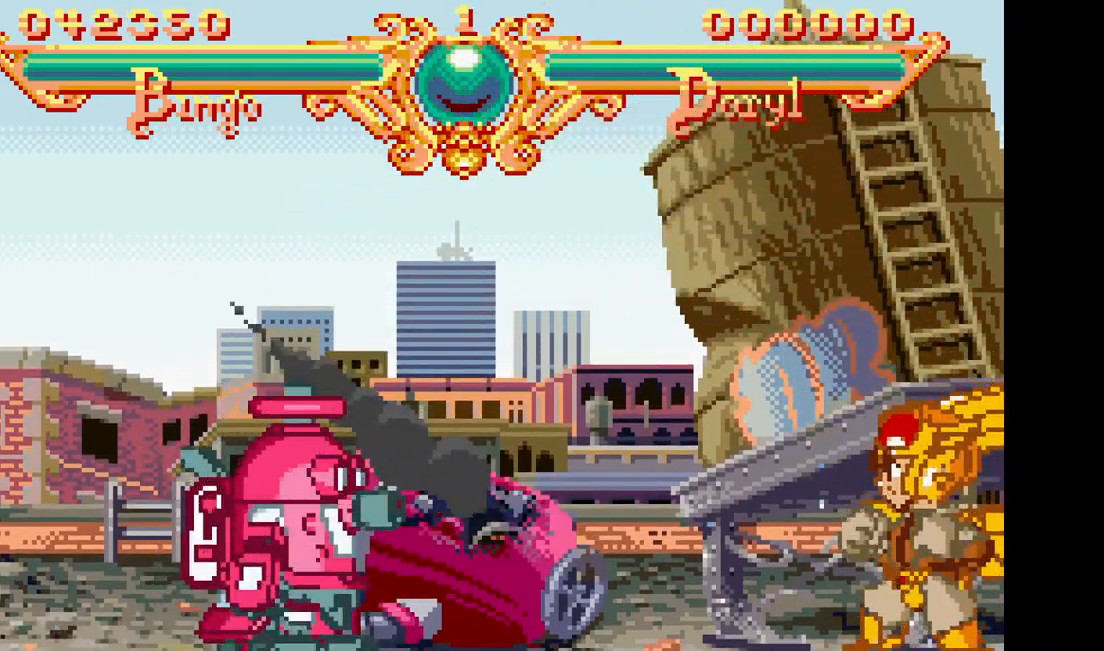
{"dt_ms": 500, "buttons": [], "events": [[83, "DPAD_LEFT", "up"]]}
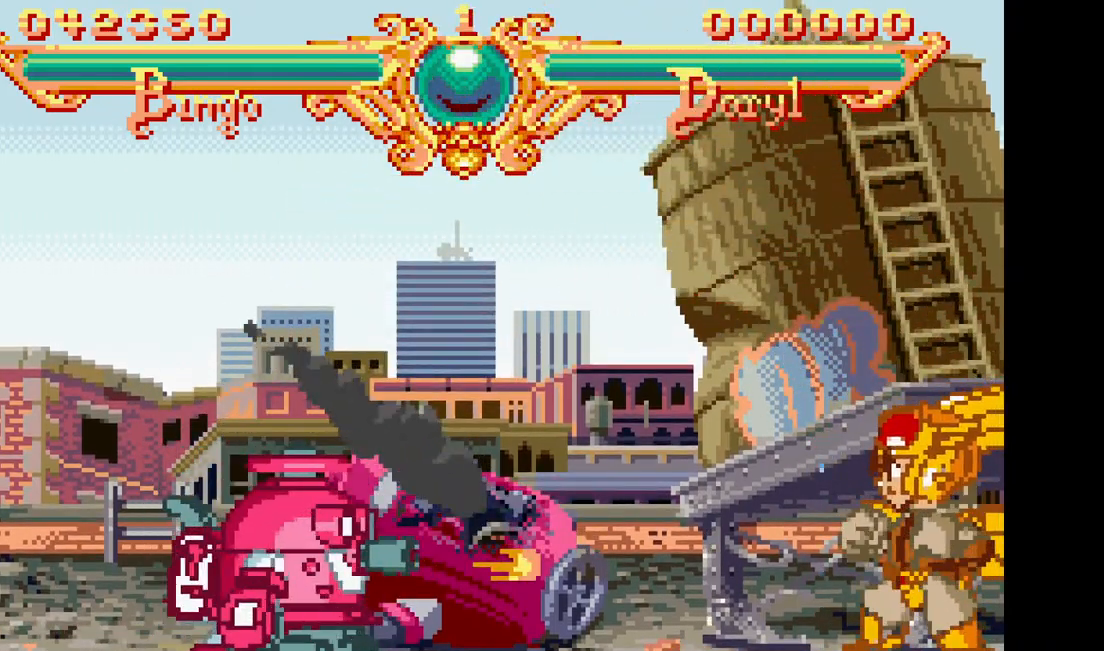
{"dt_ms": 1000, "buttons": [], "events": [[383, "DPAD_LEFT", "down"], [500, "DPAD_LEFT", "up"]]}